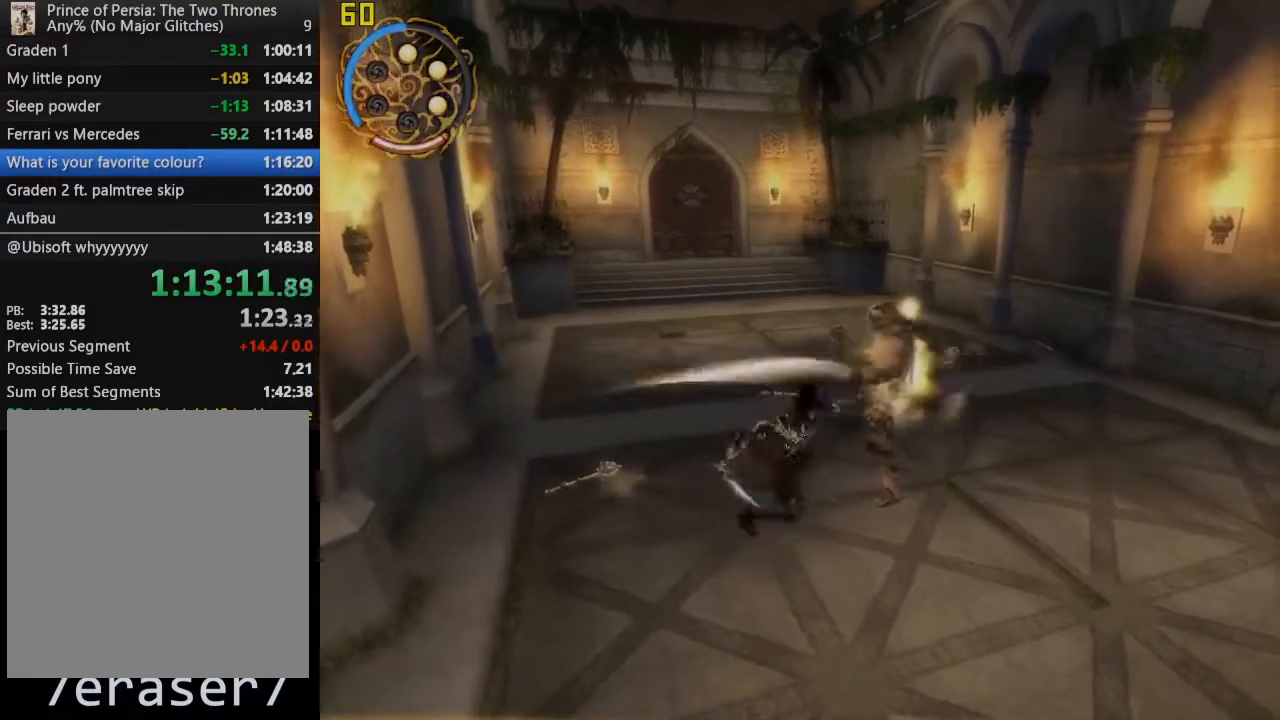
Gameplay with a controller (PlayStation layout); each line is a JSON object with the inputs held at the frame after it. "events" lists button and stick changes between this image and that frame as [ms after this image, input, new state], when the widget could be followed in between. Not read: L3 R3 left_stick.
{"buttons": [], "right_stick": "center", "events": [[233, "R1", "down"], [350, "R1", "up"]]}
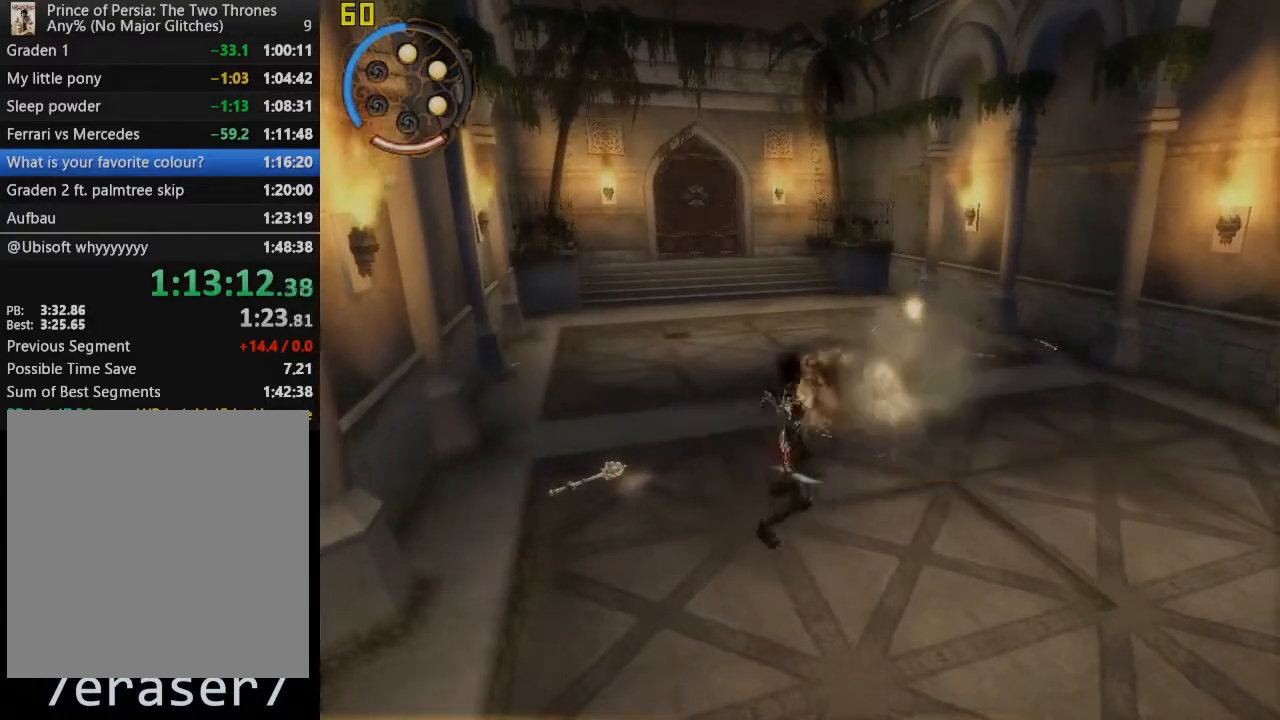
{"buttons": [], "right_stick": "center", "events": []}
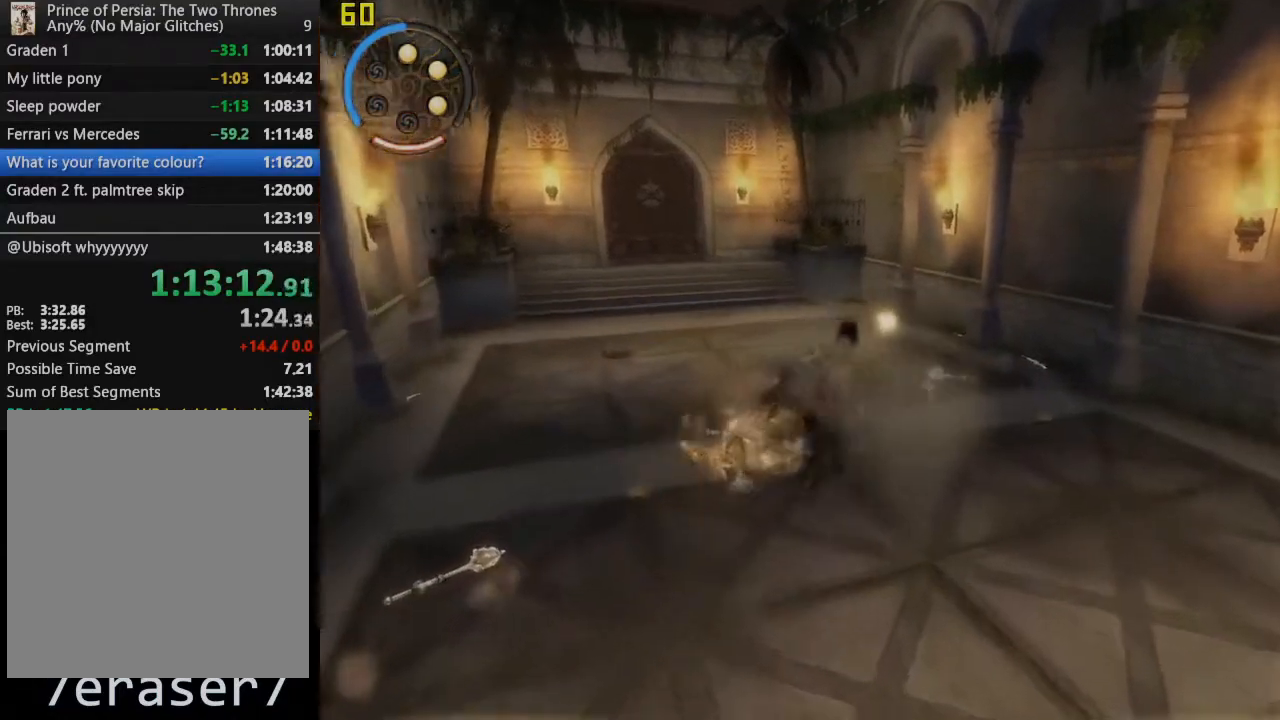
{"buttons": [], "right_stick": "left", "events": [[333, "right_stick", "left"]]}
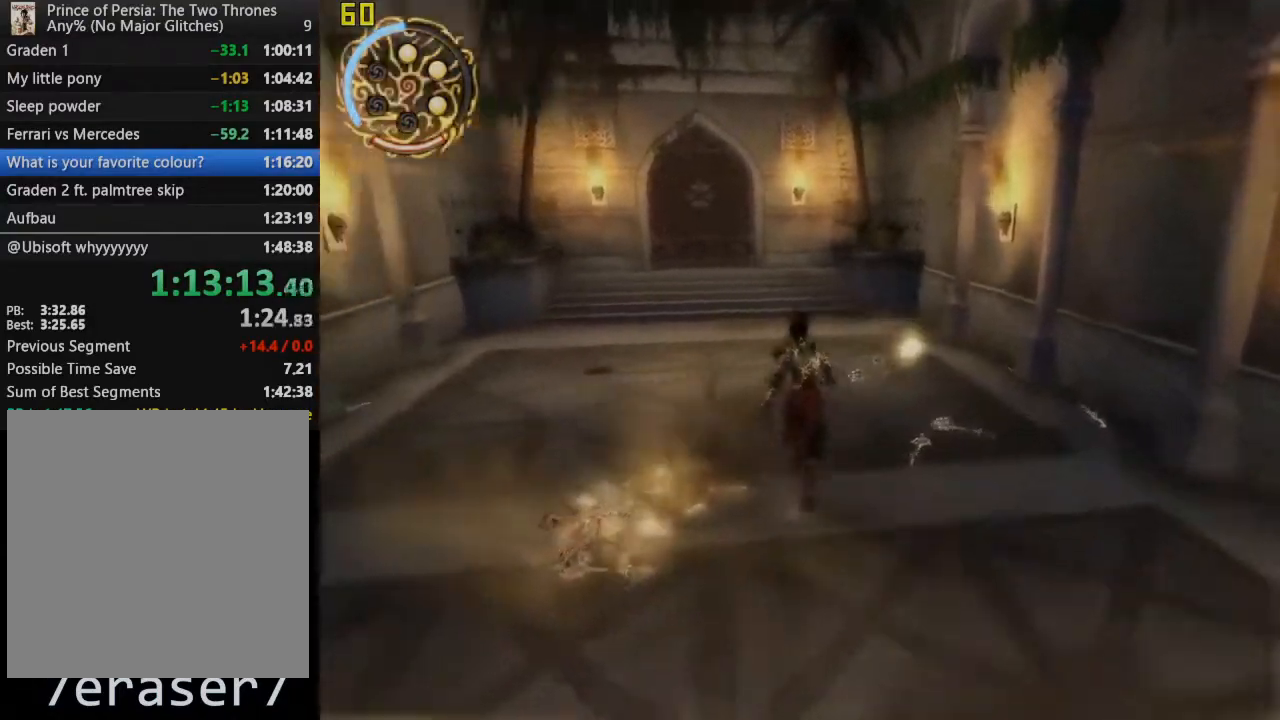
{"buttons": [], "right_stick": "center", "events": [[50, "right_stick", "center"]]}
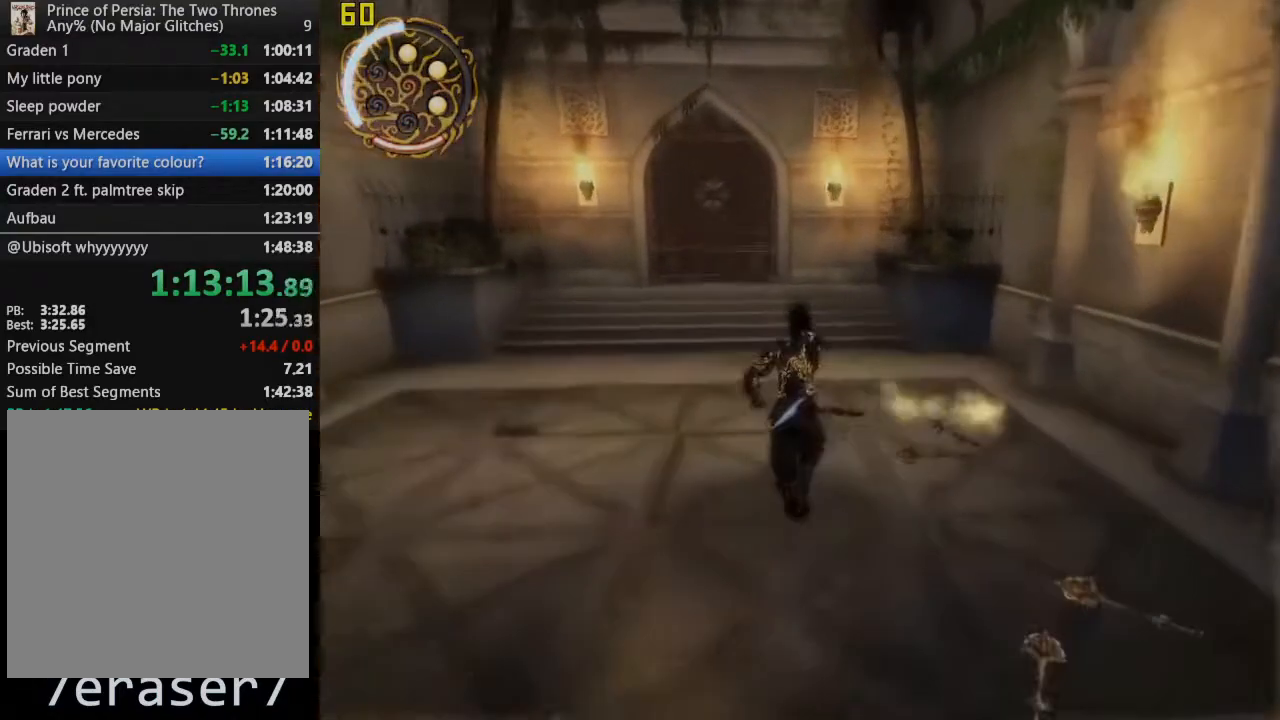
{"buttons": [], "right_stick": "center", "events": []}
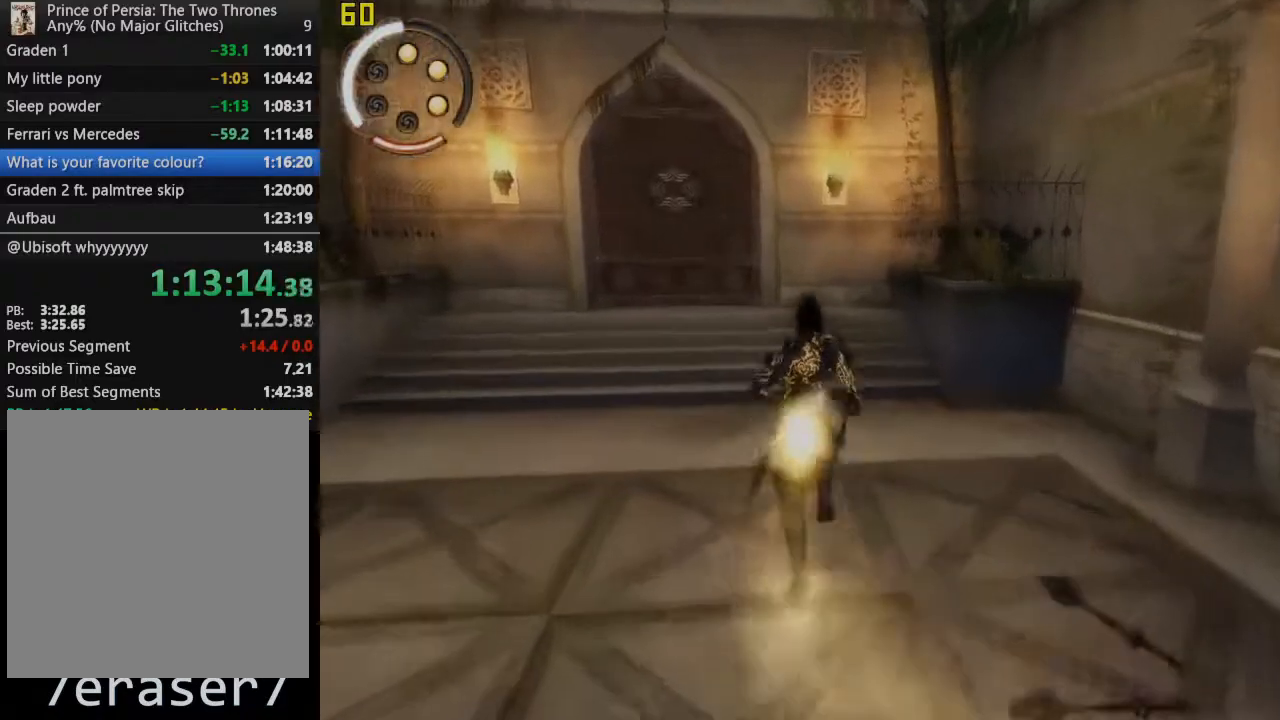
{"buttons": [], "right_stick": "center", "events": []}
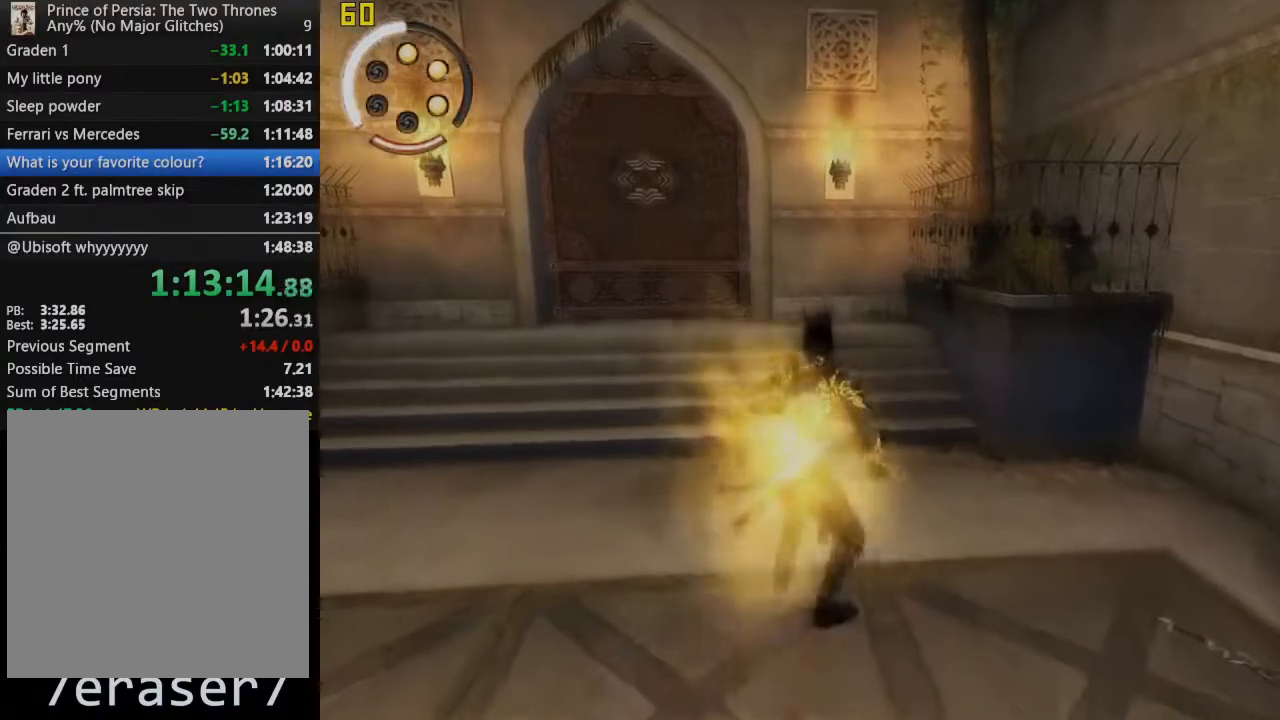
{"buttons": [], "right_stick": "center", "events": []}
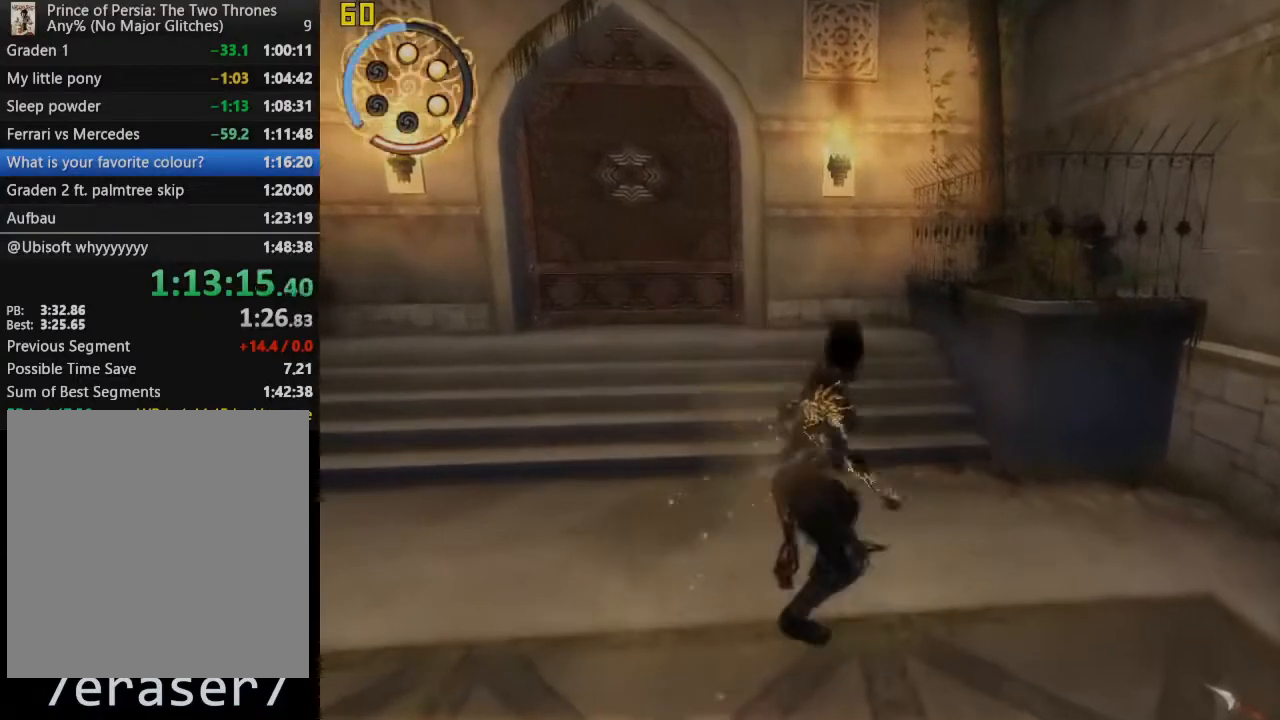
{"buttons": [], "right_stick": "center", "events": []}
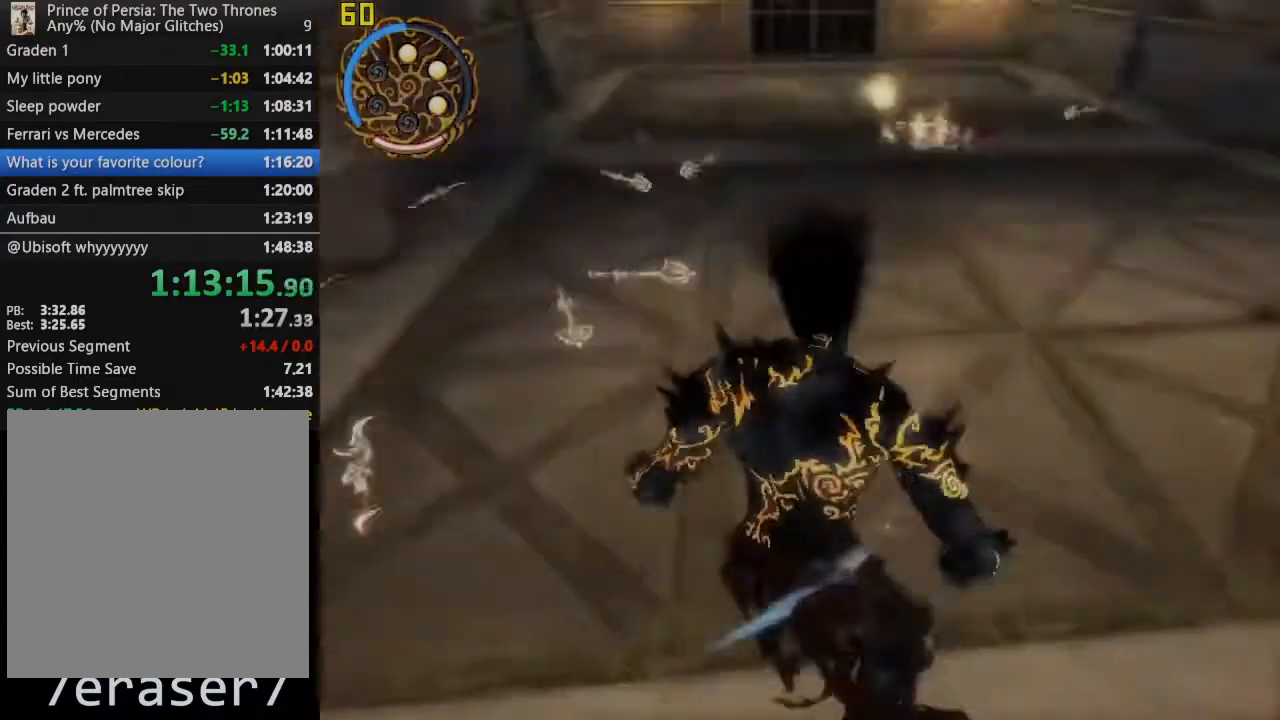
{"buttons": [], "right_stick": "center", "events": []}
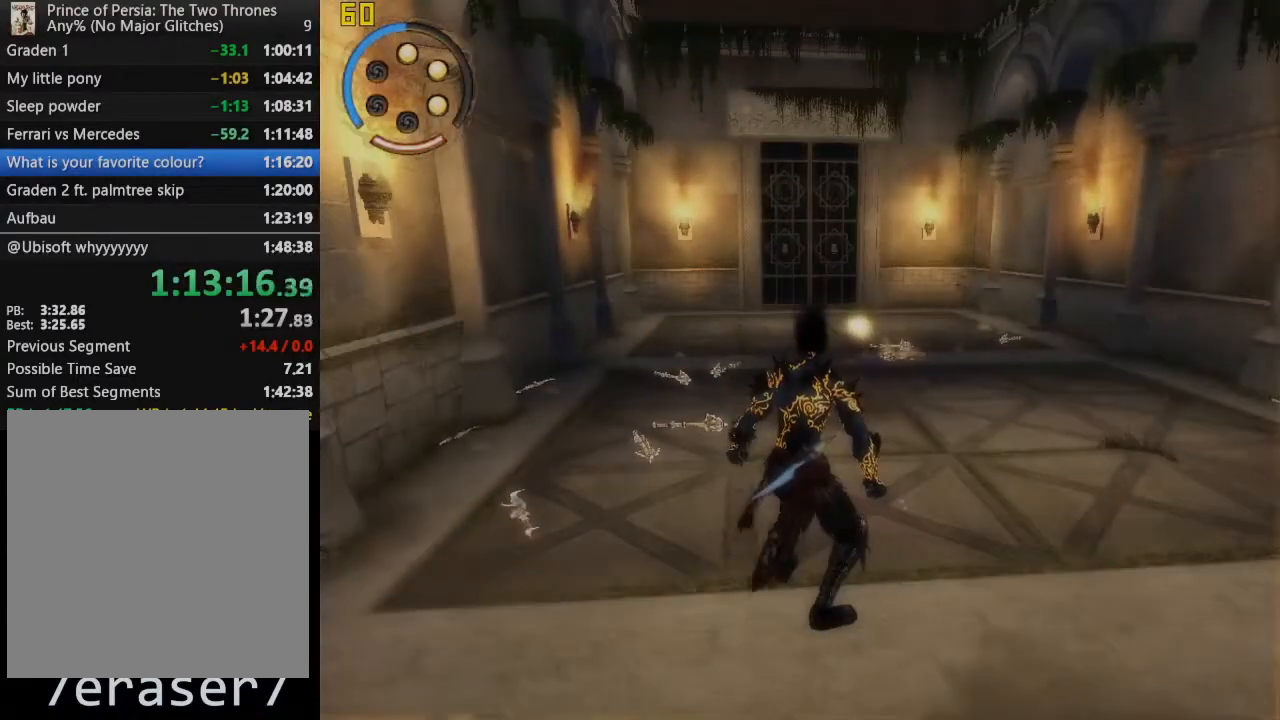
{"buttons": [], "right_stick": "left", "events": [[167, "right_stick", "left"], [250, "right_stick", "center"], [450, "right_stick", "left"]]}
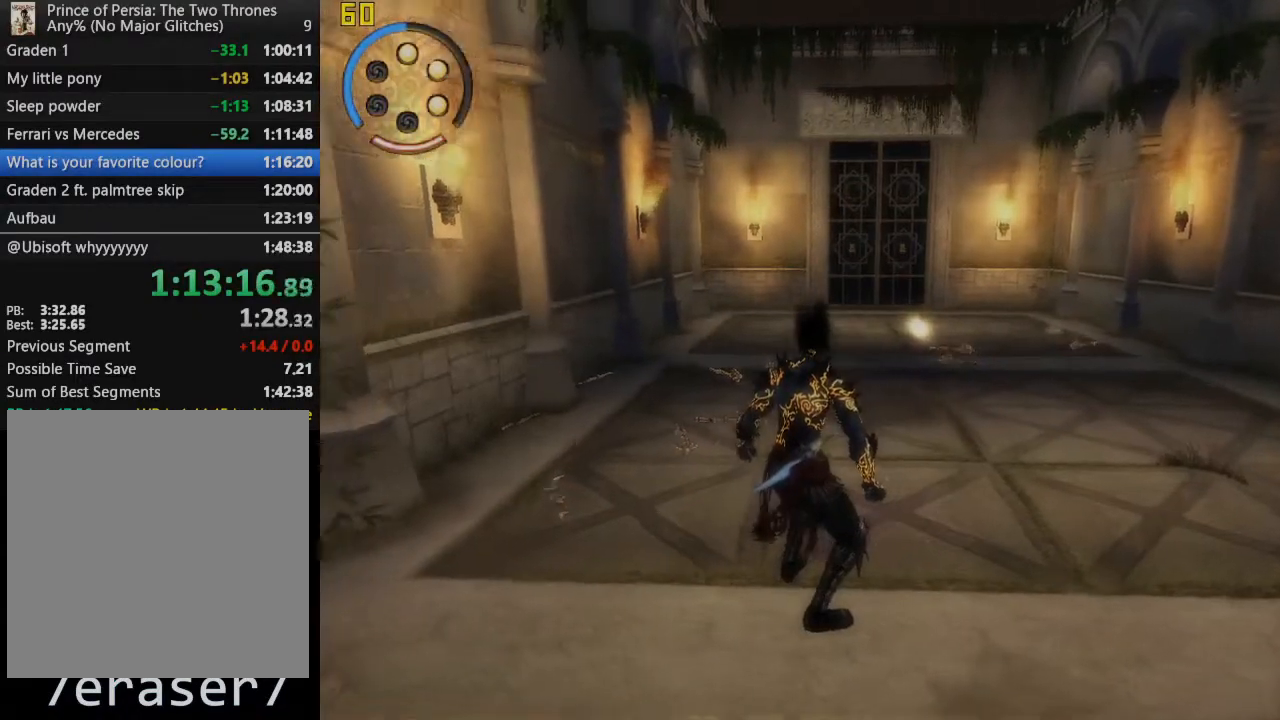
{"buttons": [], "right_stick": "center", "events": [[17, "right_stick", "center"]]}
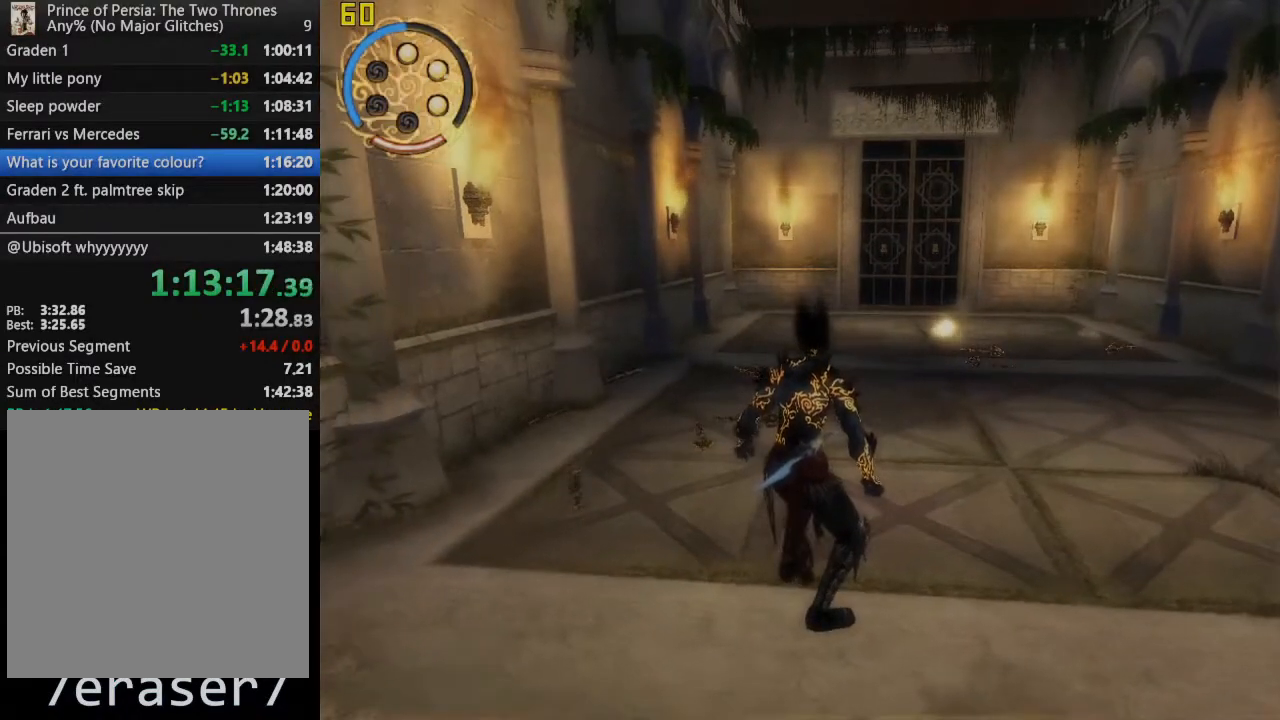
{"buttons": [], "right_stick": "center", "events": []}
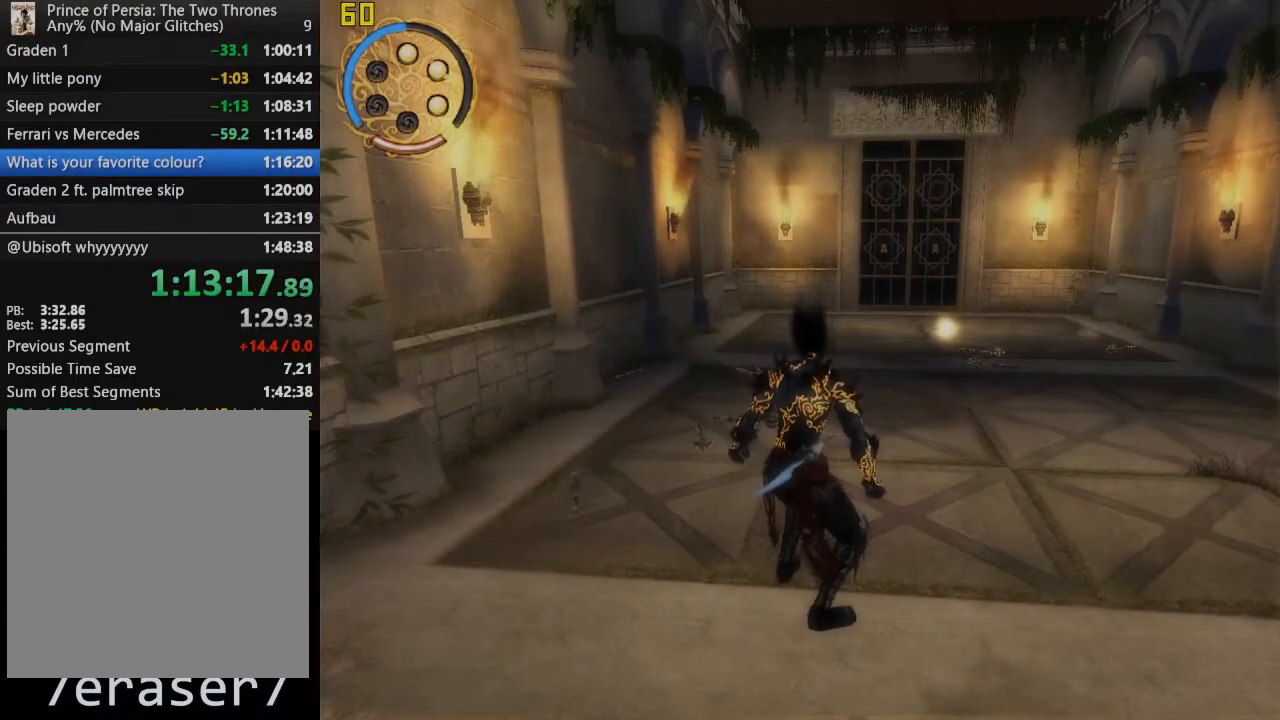
{"buttons": [], "right_stick": "center", "events": []}
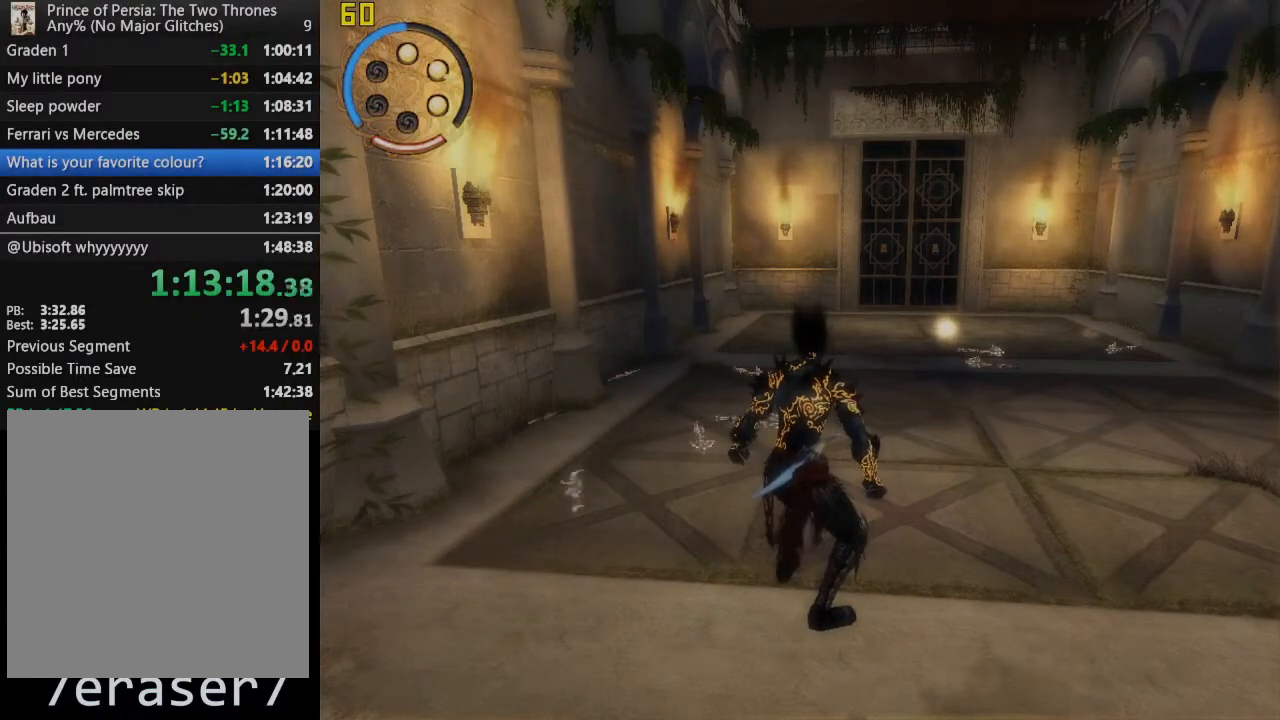
{"buttons": [], "right_stick": "center", "events": [[400, "right_stick", "left"], [483, "right_stick", "center"]]}
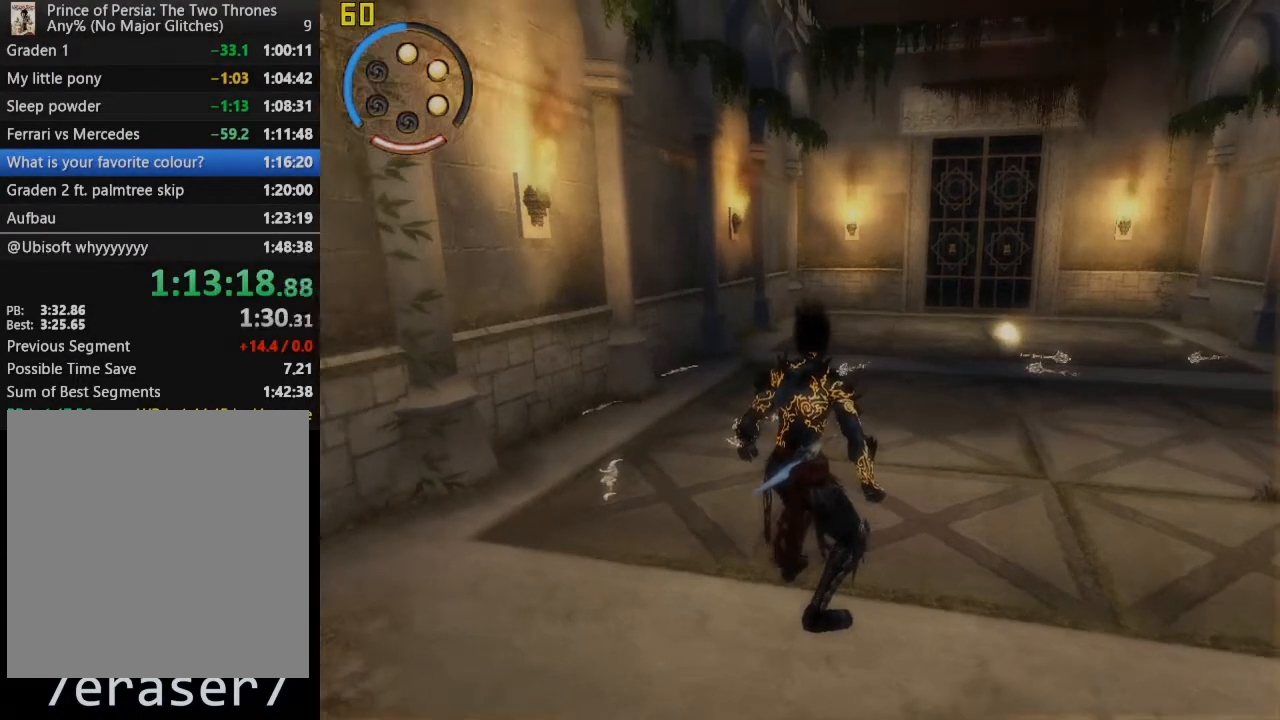
{"buttons": [], "right_stick": "center", "events": []}
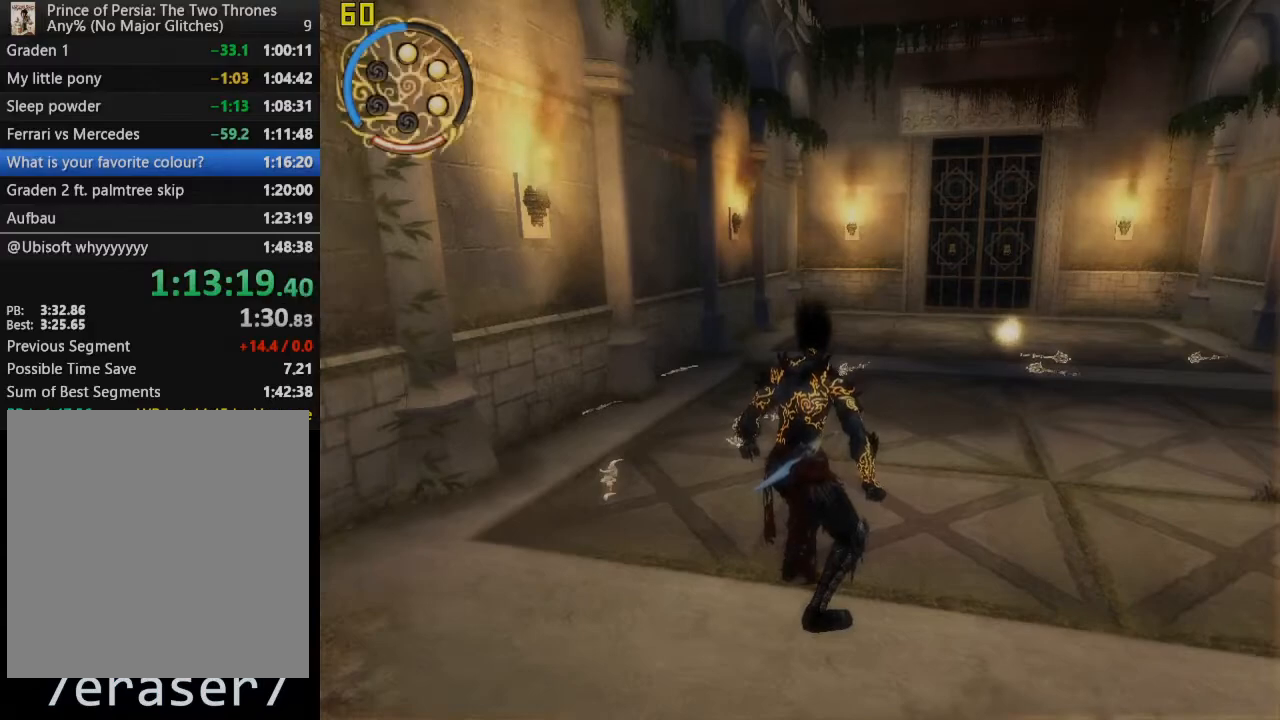
{"buttons": [], "right_stick": "center", "events": [[33, "right_stick", "left"], [100, "right_stick", "center"]]}
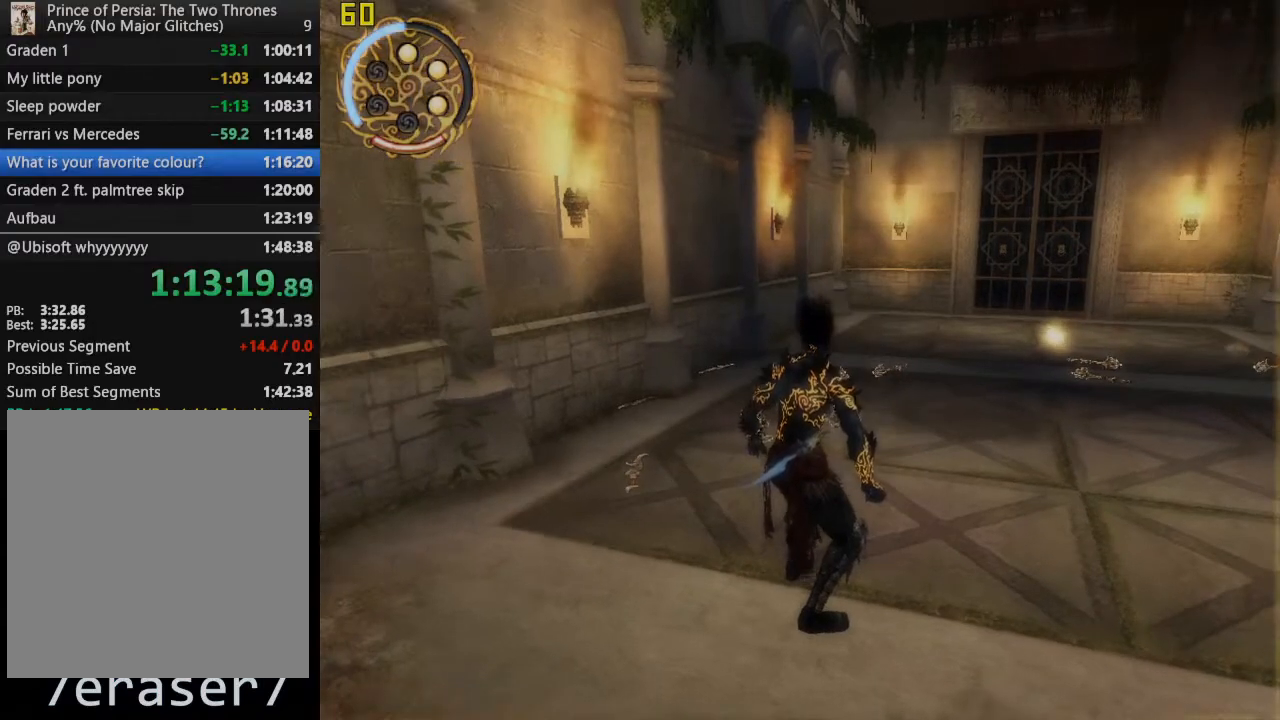
{"buttons": [], "right_stick": "center", "events": []}
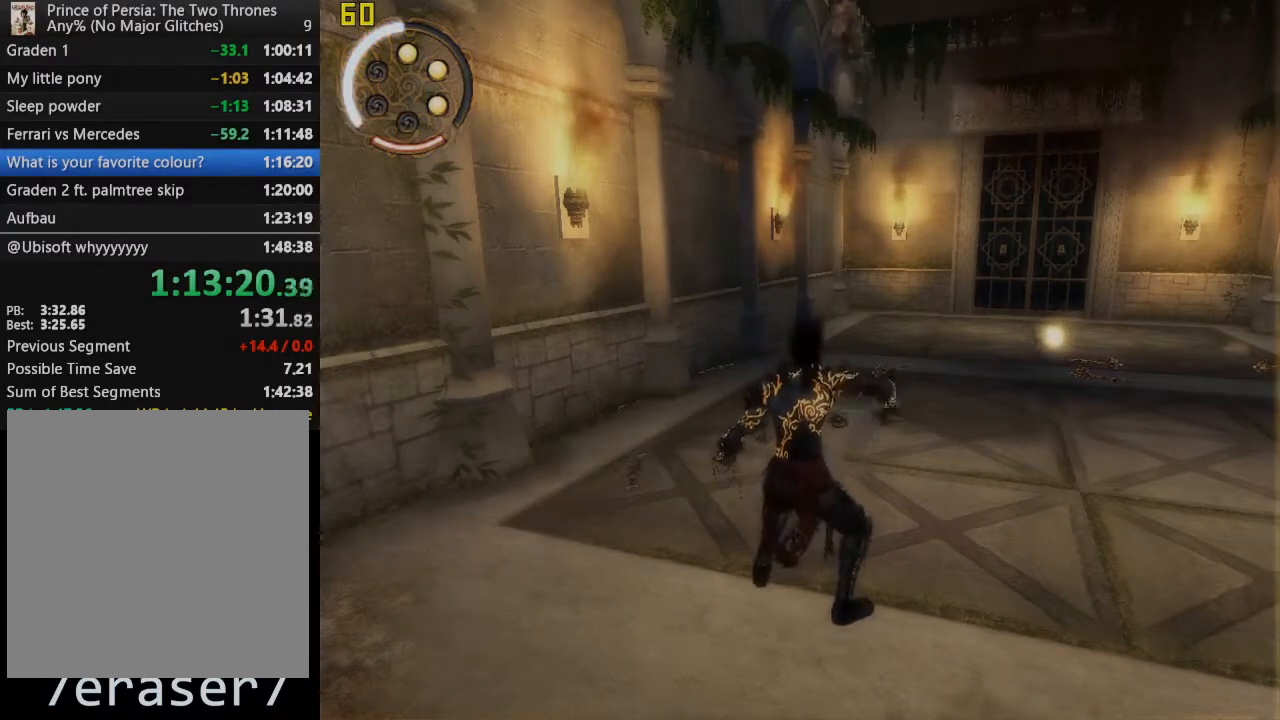
{"buttons": [], "right_stick": "center", "events": []}
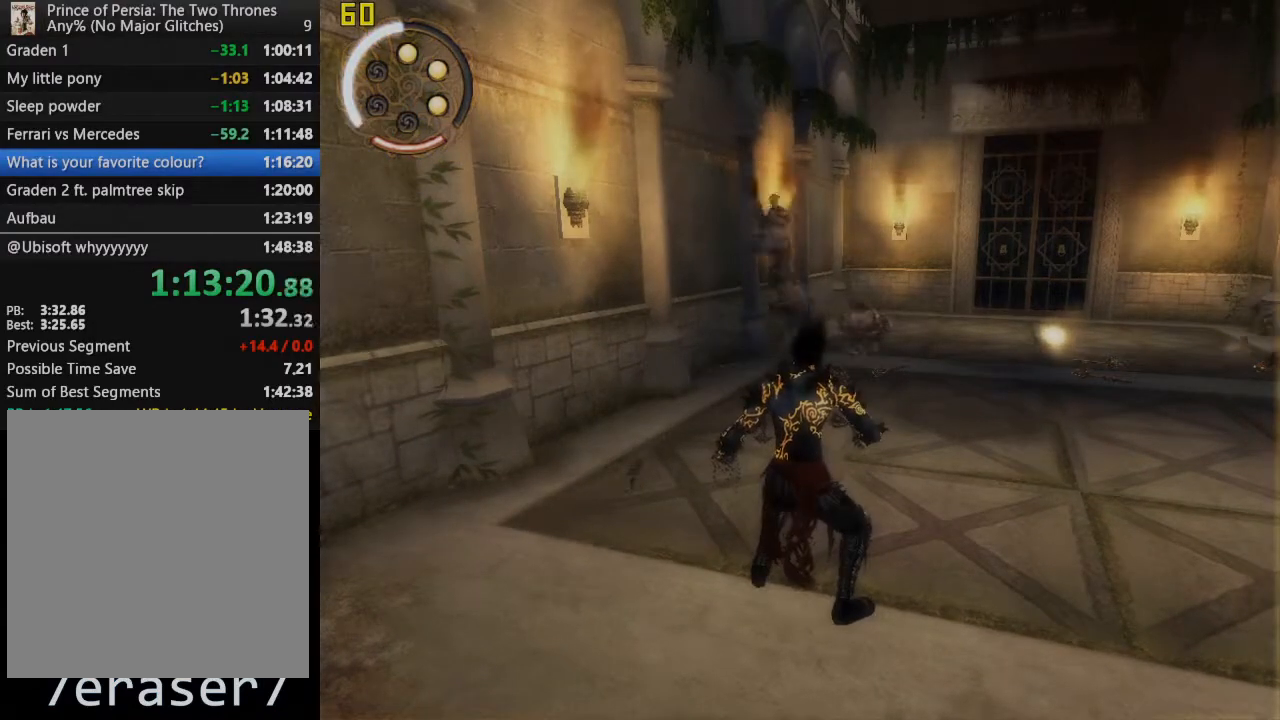
{"buttons": [], "right_stick": "center", "events": []}
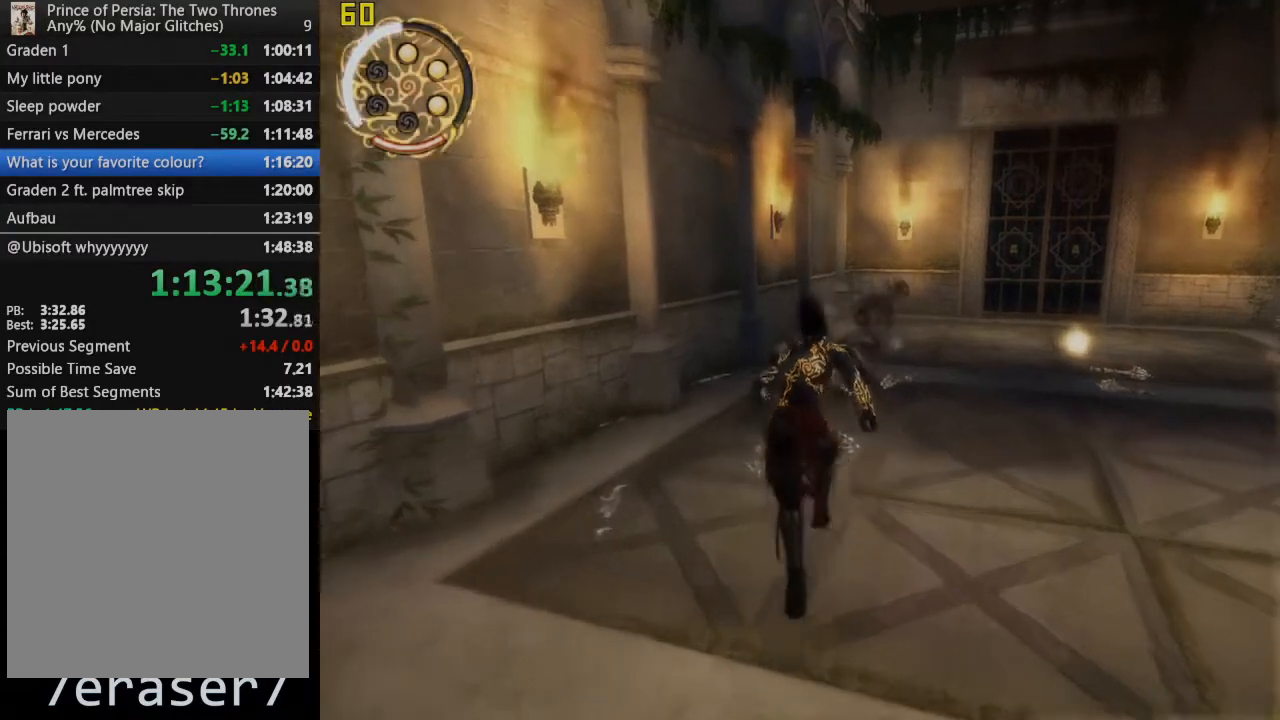
{"buttons": [], "right_stick": "center", "events": [[200, "SQUARE", "down"], [350, "SQUARE", "up"]]}
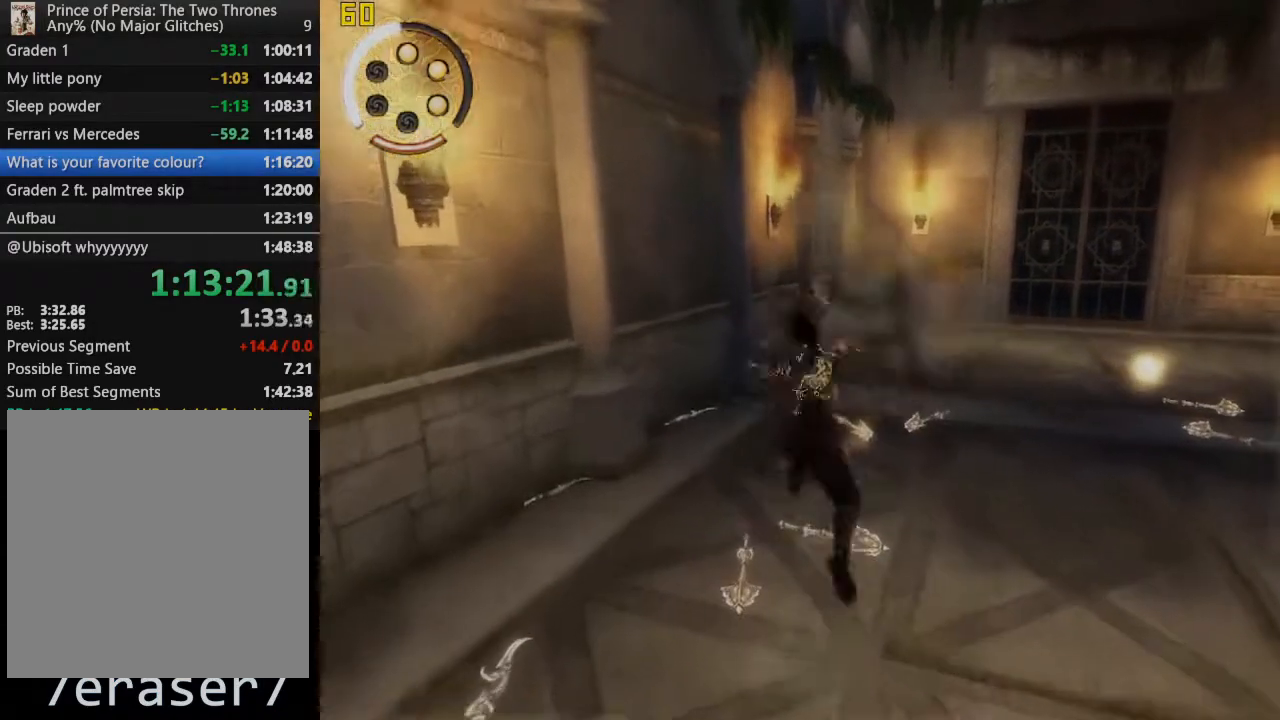
{"buttons": ["TRIANGLE"], "right_stick": "center", "events": [[67, "TRIANGLE", "down"], [217, "TRIANGLE", "up"], [267, "TRIANGLE", "down"], [400, "TRIANGLE", "up"], [467, "TRIANGLE", "down"]]}
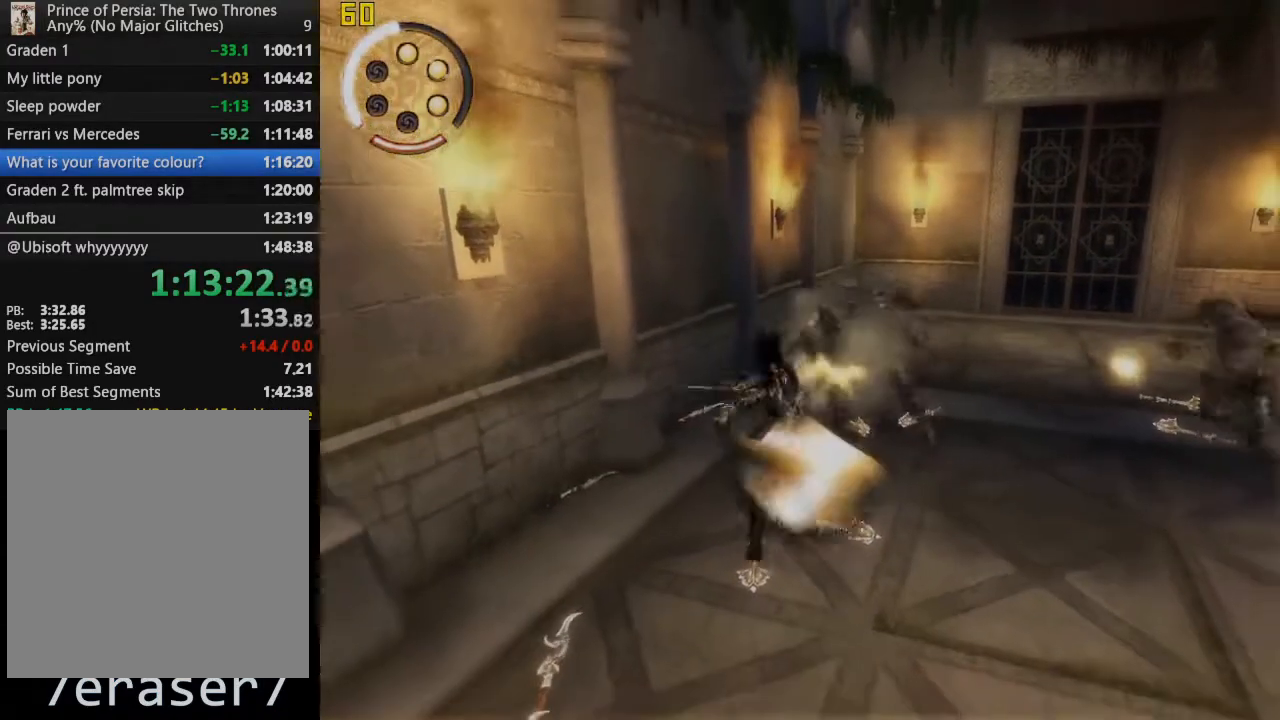
{"buttons": ["SQUARE"], "right_stick": "center", "events": [[117, "TRIANGLE", "up"], [467, "SQUARE", "down"]]}
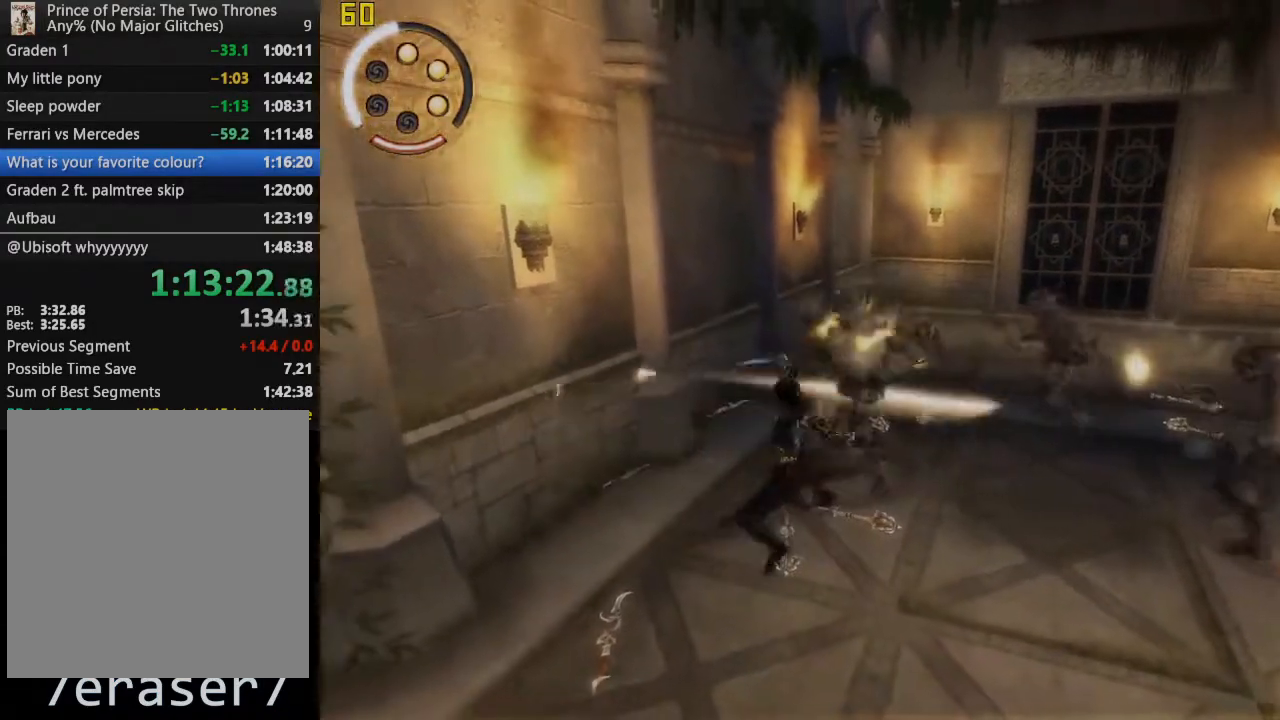
{"buttons": ["SQUARE"], "right_stick": "center", "events": [[100, "SQUARE", "up"], [217, "SQUARE", "down"], [350, "SQUARE", "up"], [450, "SQUARE", "down"]]}
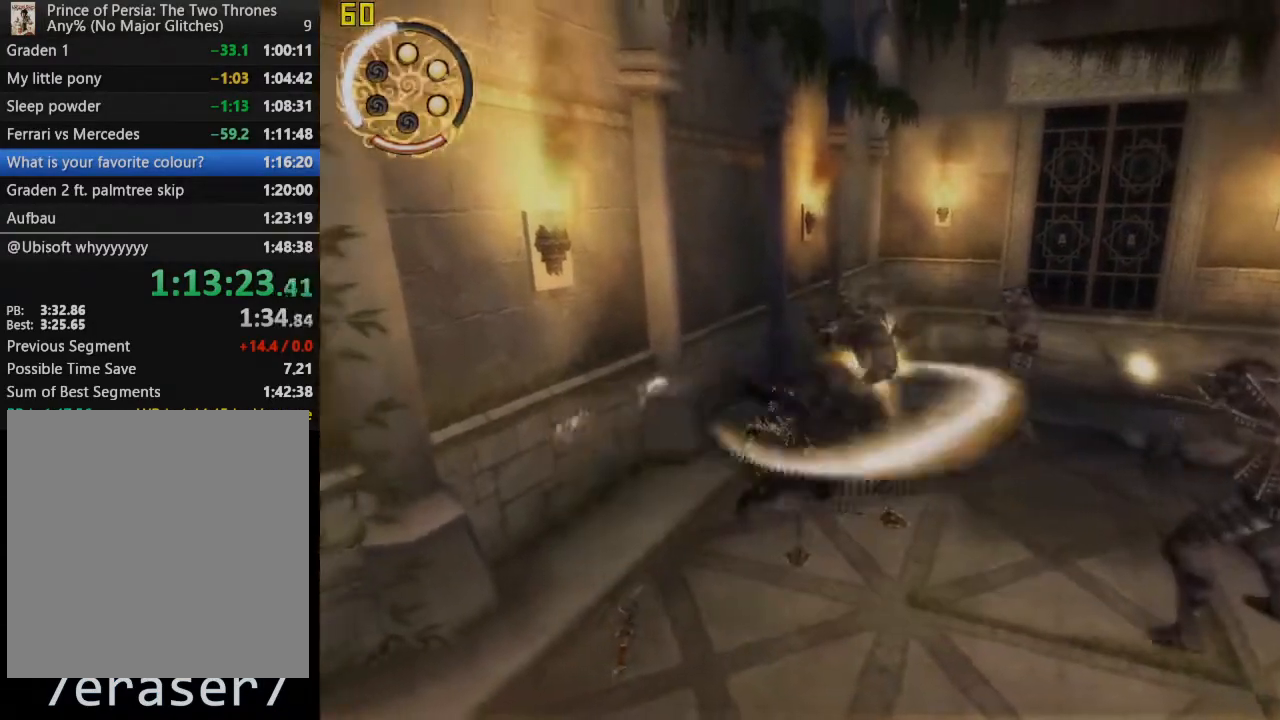
{"buttons": ["SQUARE"], "right_stick": "center", "events": [[83, "SQUARE", "up"], [167, "SQUARE", "down"], [317, "SQUARE", "up"], [400, "SQUARE", "down"]]}
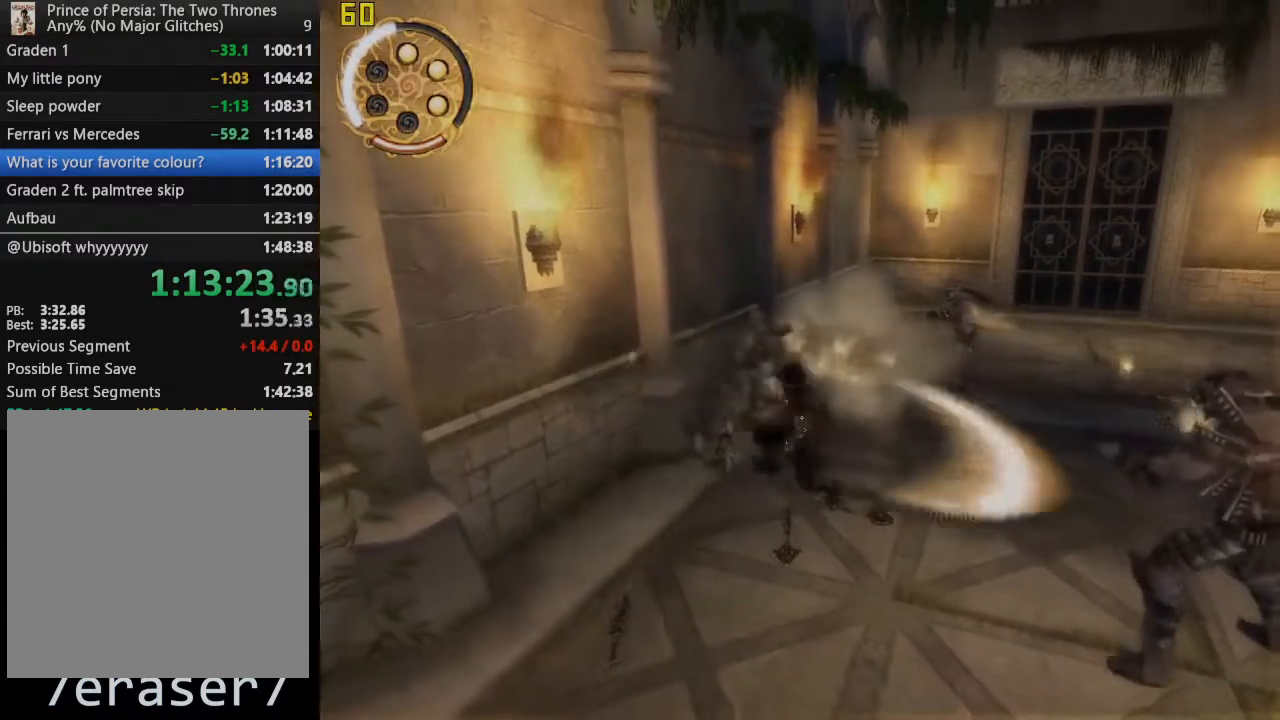
{"buttons": ["SQUARE"], "right_stick": "center", "events": [[50, "SQUARE", "up"], [133, "SQUARE", "down"], [300, "SQUARE", "up"], [383, "SQUARE", "down"]]}
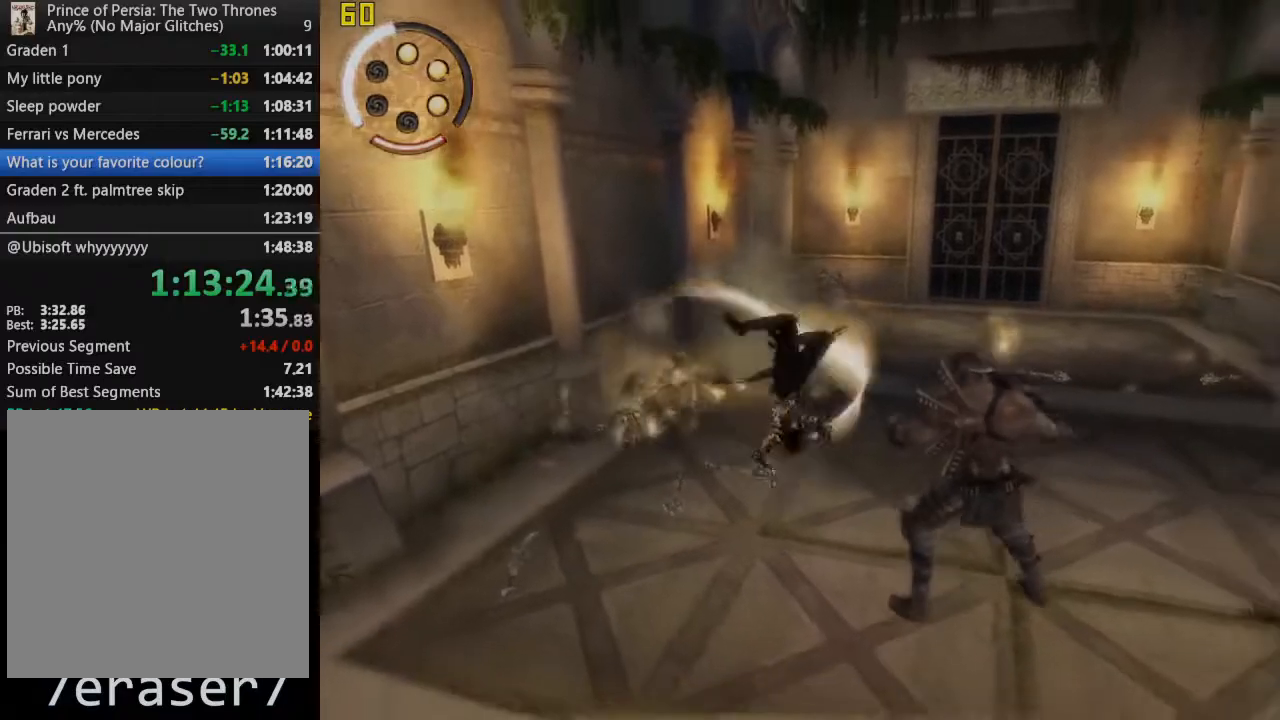
{"buttons": [], "right_stick": "center", "events": [[50, "SQUARE", "up"]]}
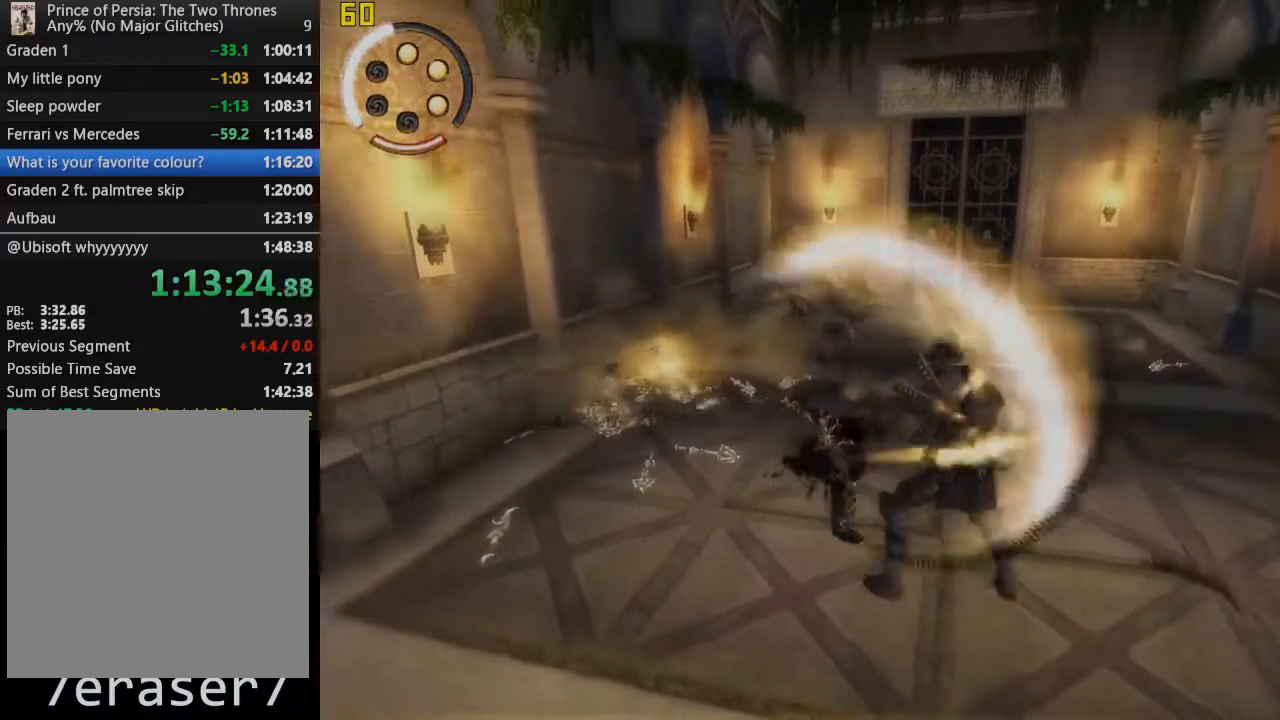
{"buttons": ["TRIANGLE"], "right_stick": "center", "events": [[317, "R1", "down"], [417, "R1", "up"], [500, "TRIANGLE", "down"]]}
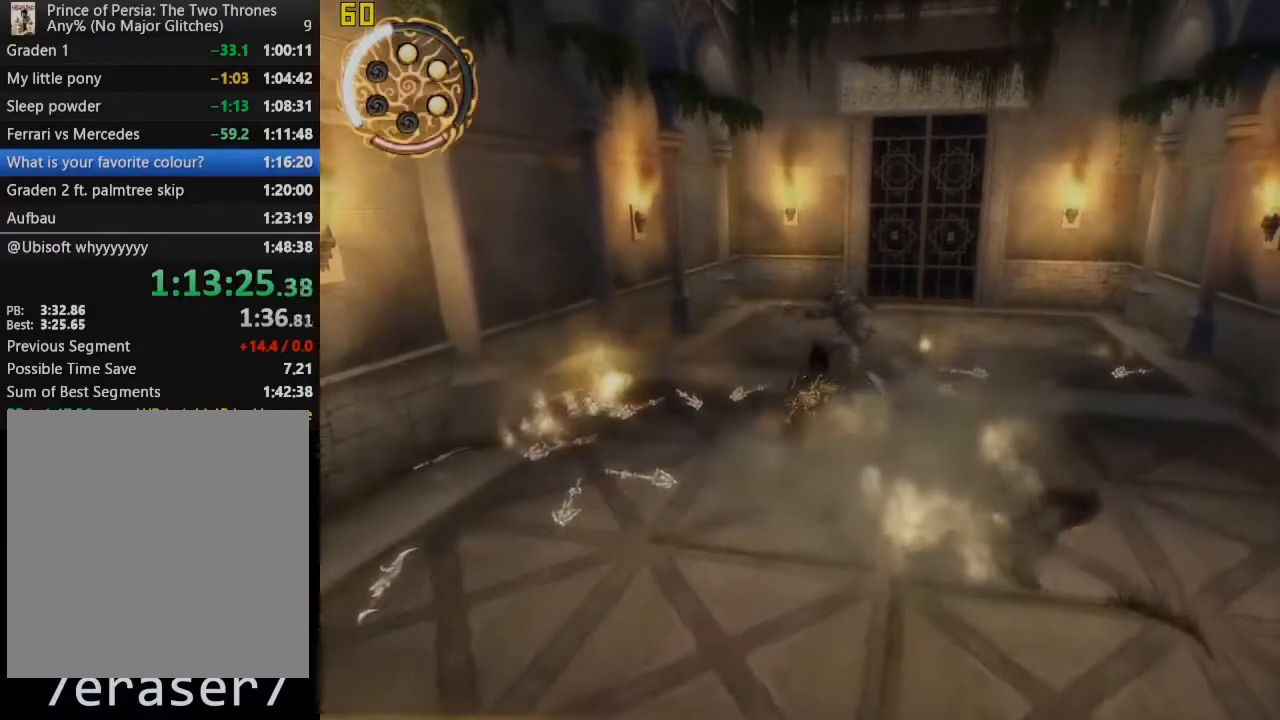
{"buttons": [], "right_stick": "center", "events": [[133, "TRIANGLE", "up"], [200, "TRIANGLE", "down"], [317, "TRIANGLE", "up"]]}
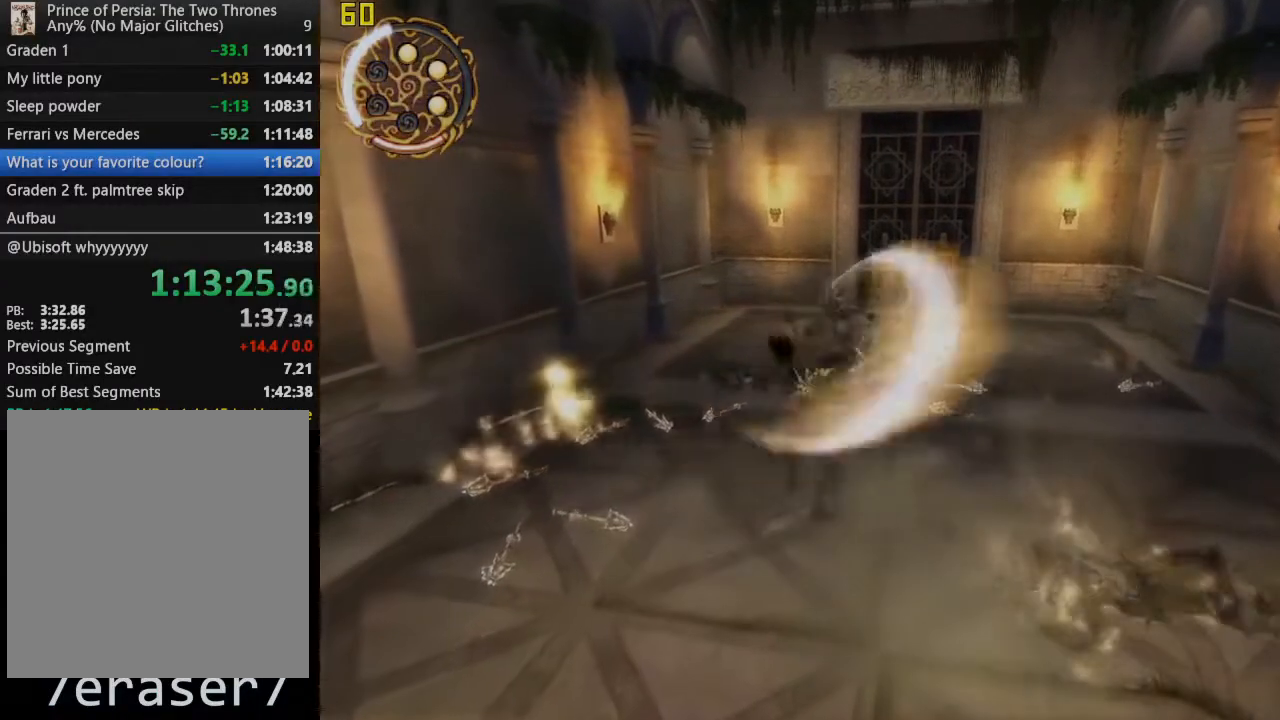
{"buttons": [], "right_stick": "center", "events": []}